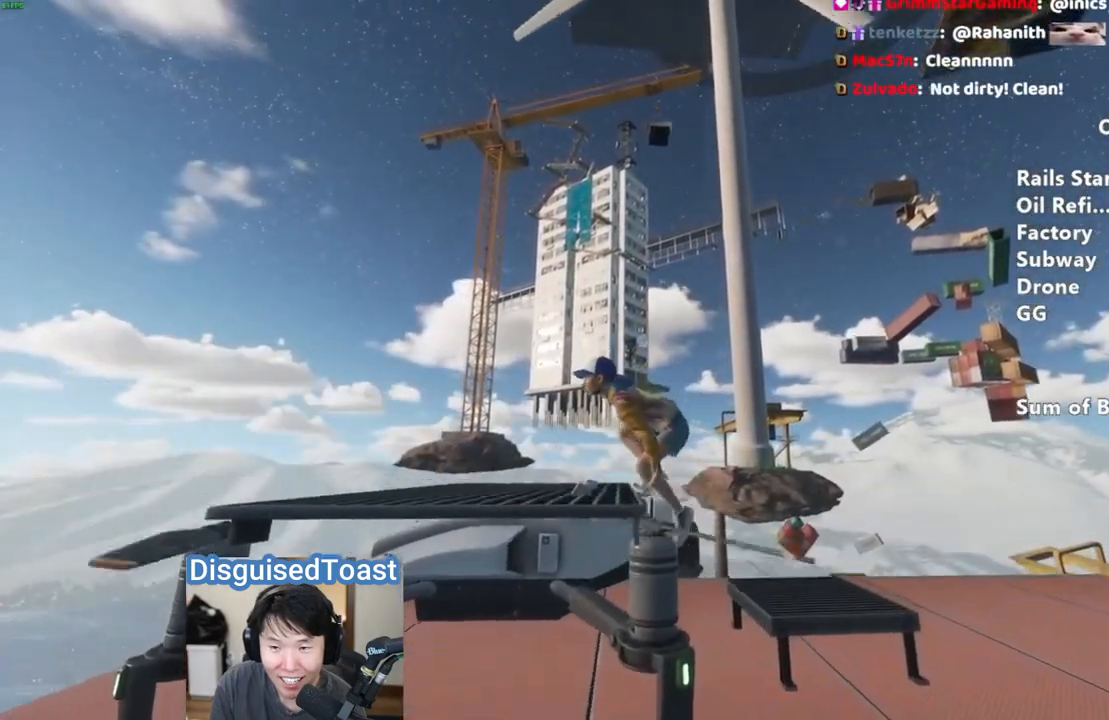
Gameplay with keyboard and mouse; each line is a JSON object with the keys and mouse buttons held at the frame after it. "events" lists presses ("down") and releases ("up") of "a", "alt", "ctrl", "d", "s", "shift", "space", "w", "mouse_left" and "mouse_right" between this image and that frame as [ms after this image, input, new state], when the widget could be followed in between. "mouse_left", "mouse_right" = the "left", "right" buttons of the "mouse" list. No other keys are recorded. Mouse movement is not recorded.
{"keys": ["shift", "w"], "mouse": [], "events": [[67, "a", "up"], [300, "a", "down"], [400, "w", "down"], [500, "a", "up"]]}
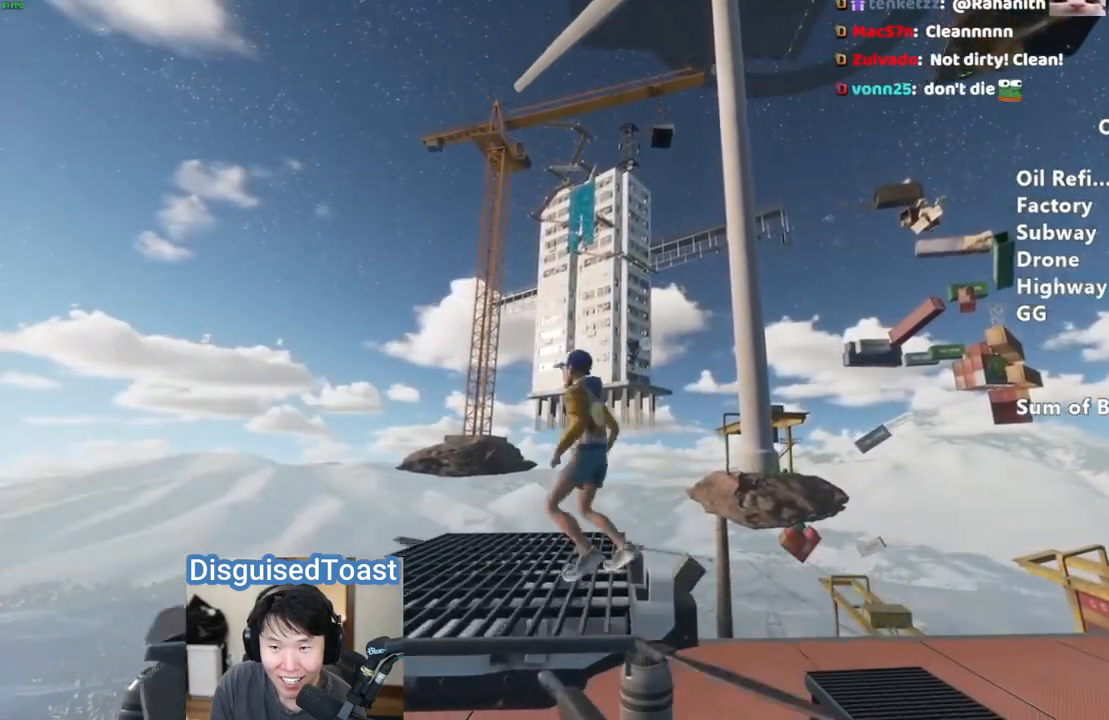
{"keys": ["shift"], "mouse": [], "events": [[50, "w", "up"], [333, "a", "down"], [400, "w", "down"], [500, "a", "up"], [500, "w", "up"]]}
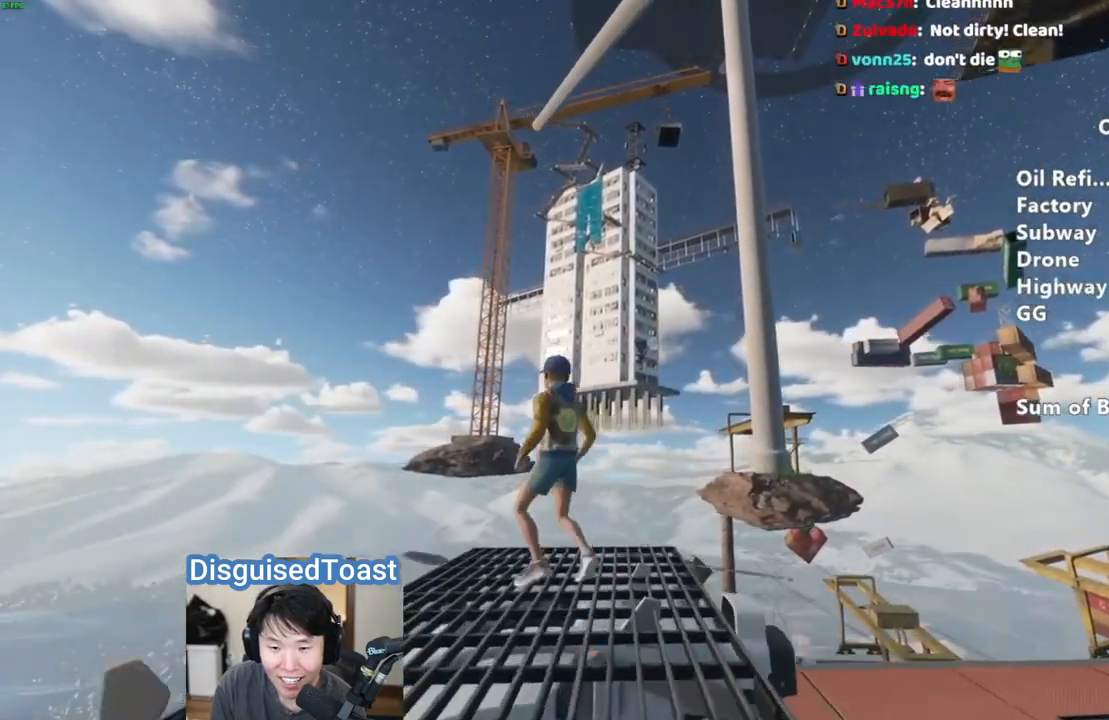
{"keys": ["shift"], "mouse": [], "events": [[233, "d", "down"], [233, "w", "down"], [367, "d", "up"], [367, "w", "up"]]}
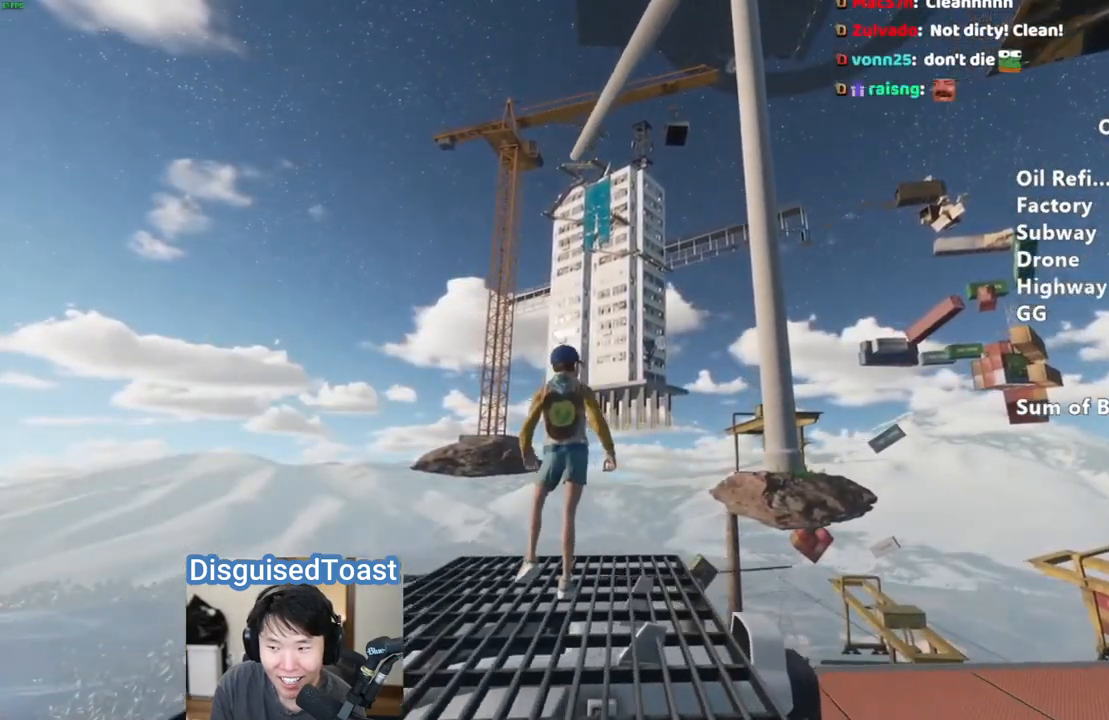
{"keys": [], "mouse": [], "events": [[117, "shift", "up"]]}
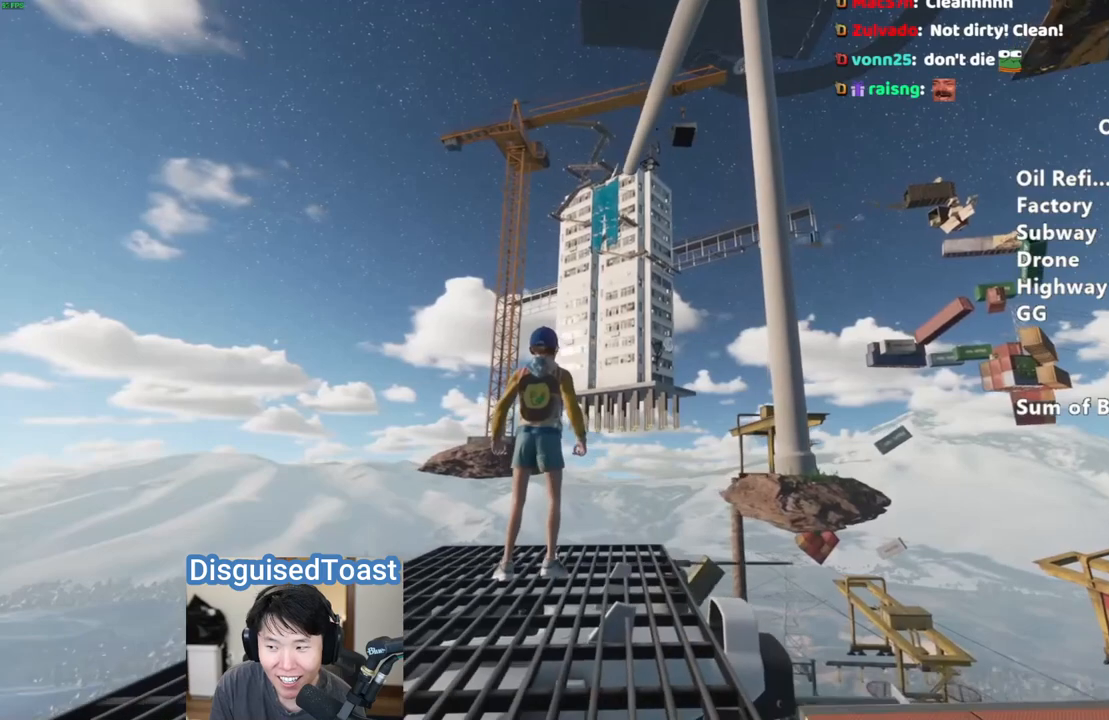
{"keys": [], "mouse": [], "events": []}
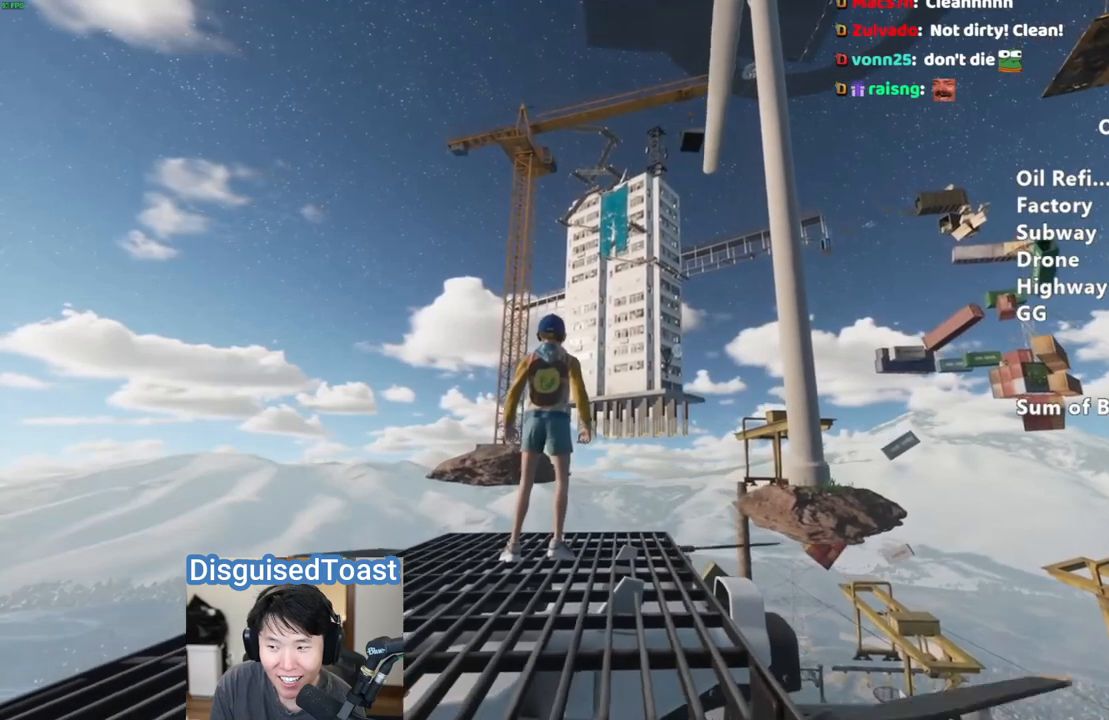
{"keys": [], "mouse": [], "events": []}
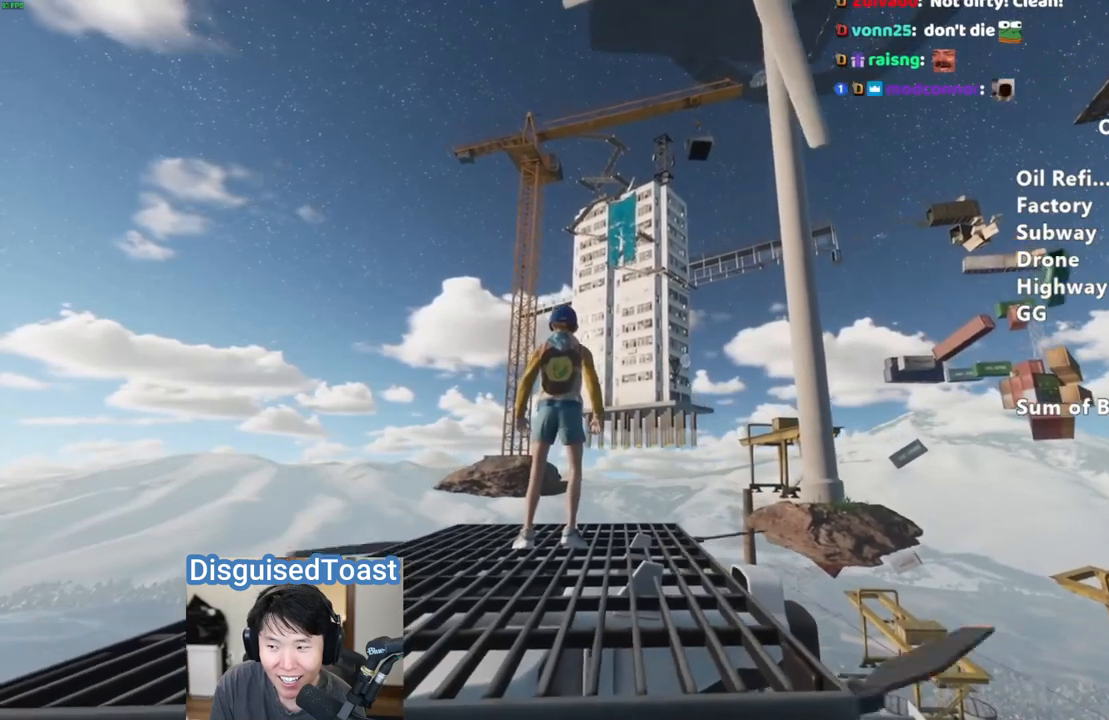
{"keys": [], "mouse": [], "events": []}
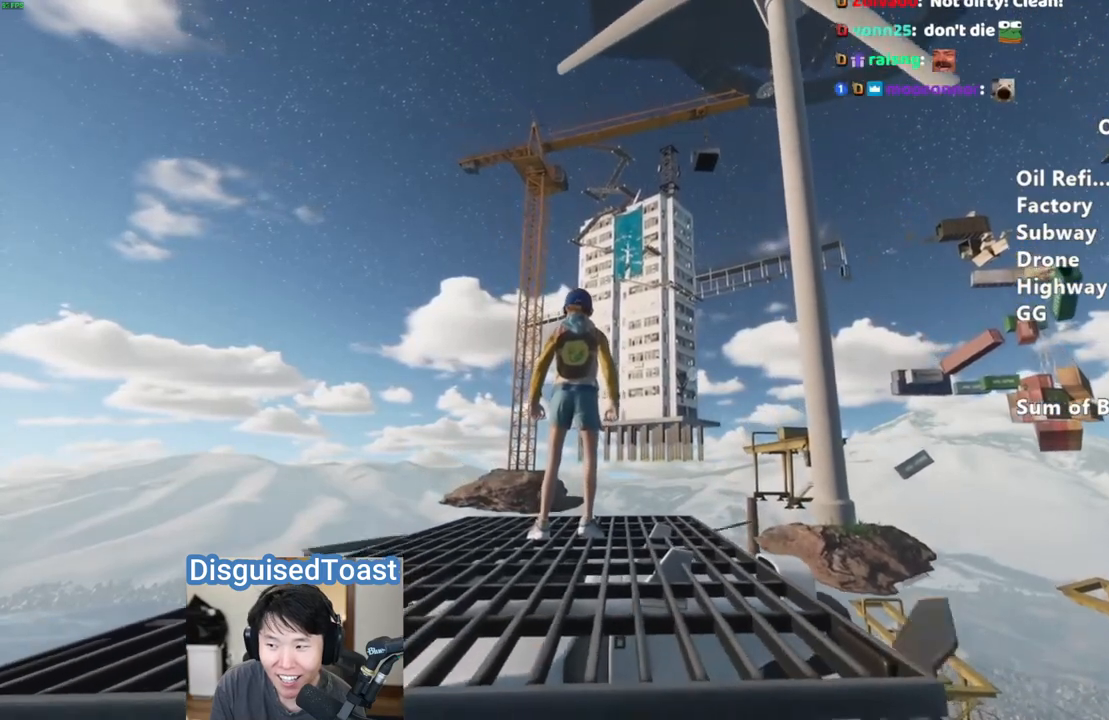
{"keys": [], "mouse": [], "events": []}
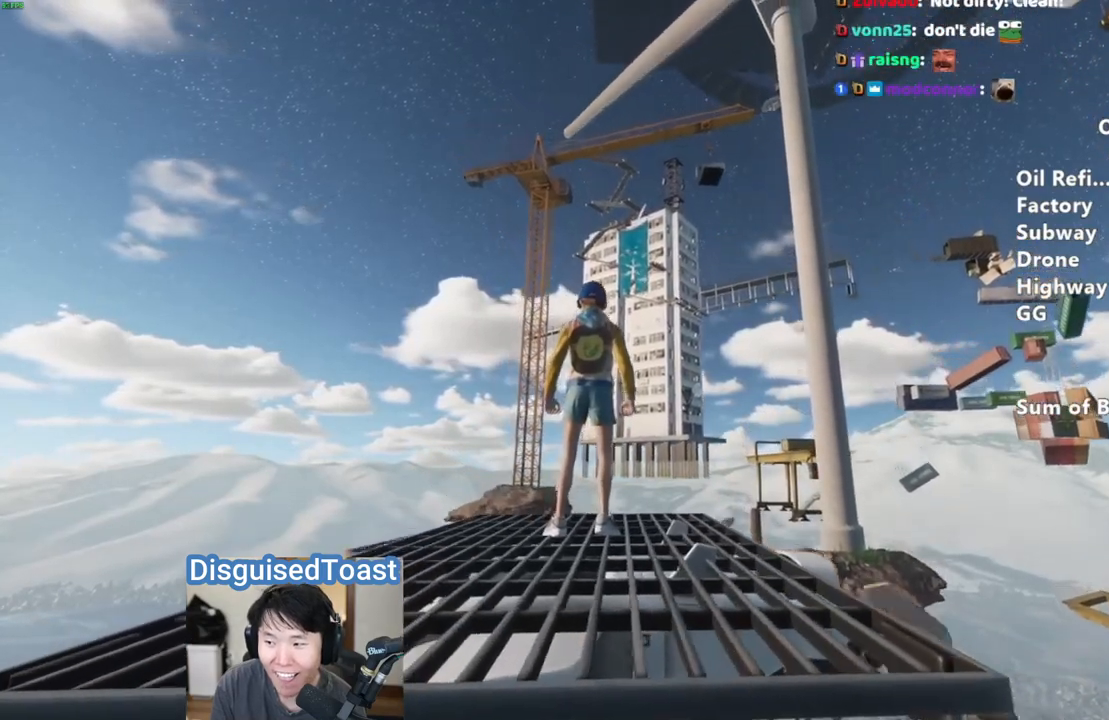
{"keys": [], "mouse": [], "events": []}
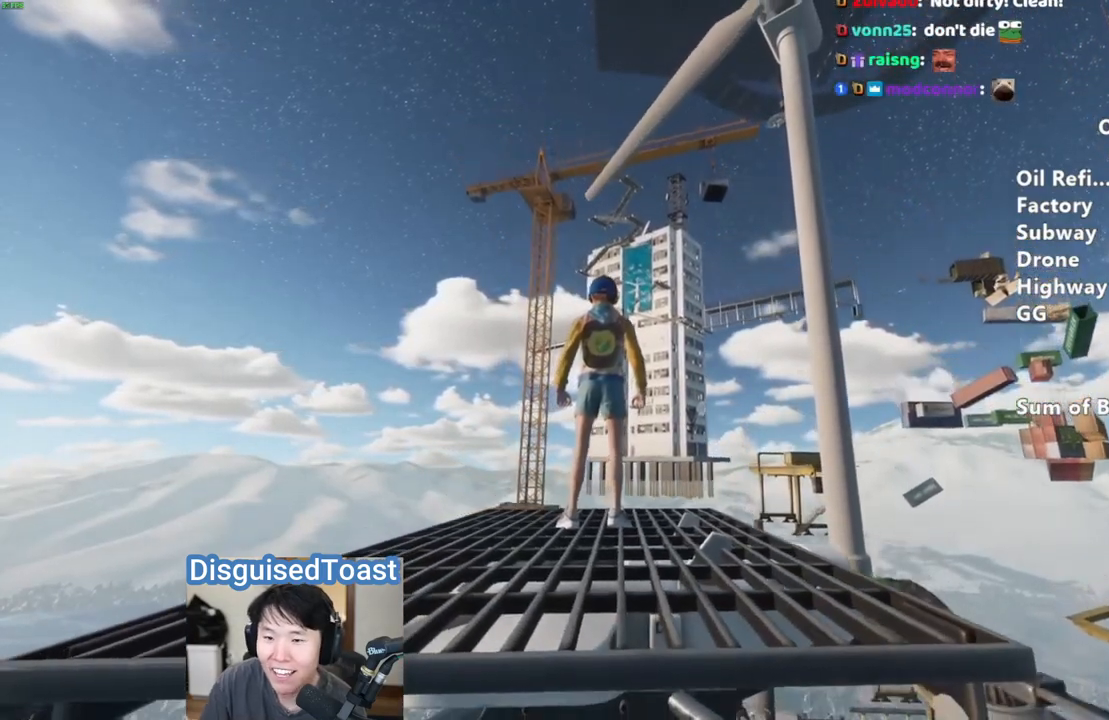
{"keys": [], "mouse": [], "events": []}
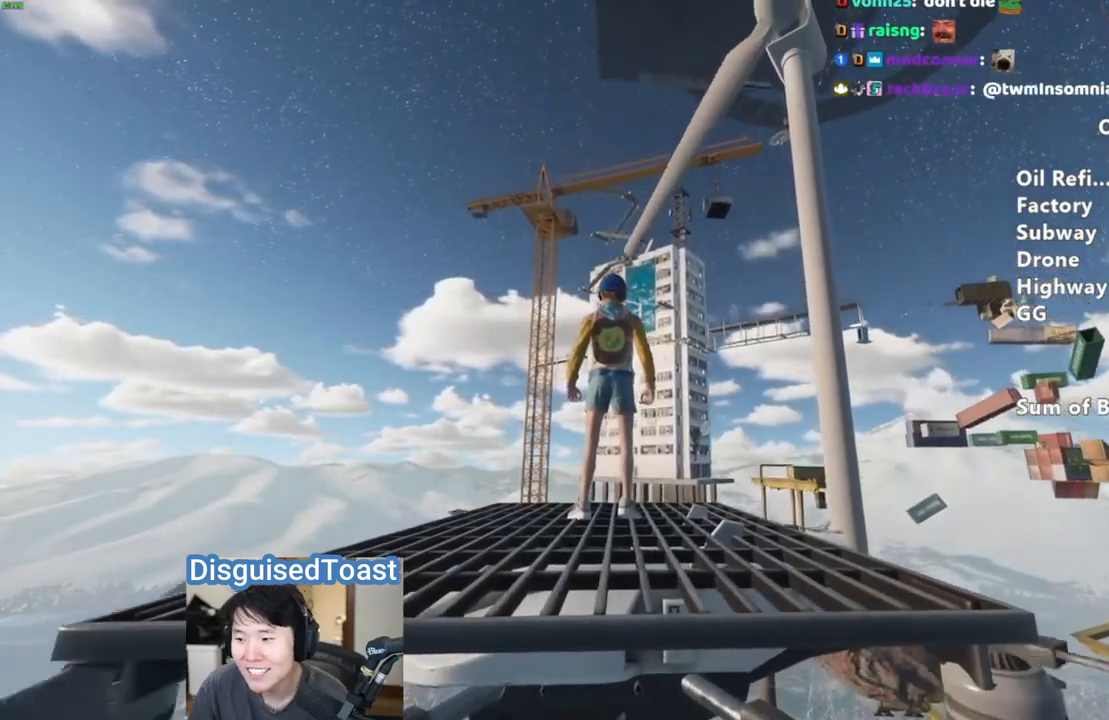
{"keys": [], "mouse": [], "events": []}
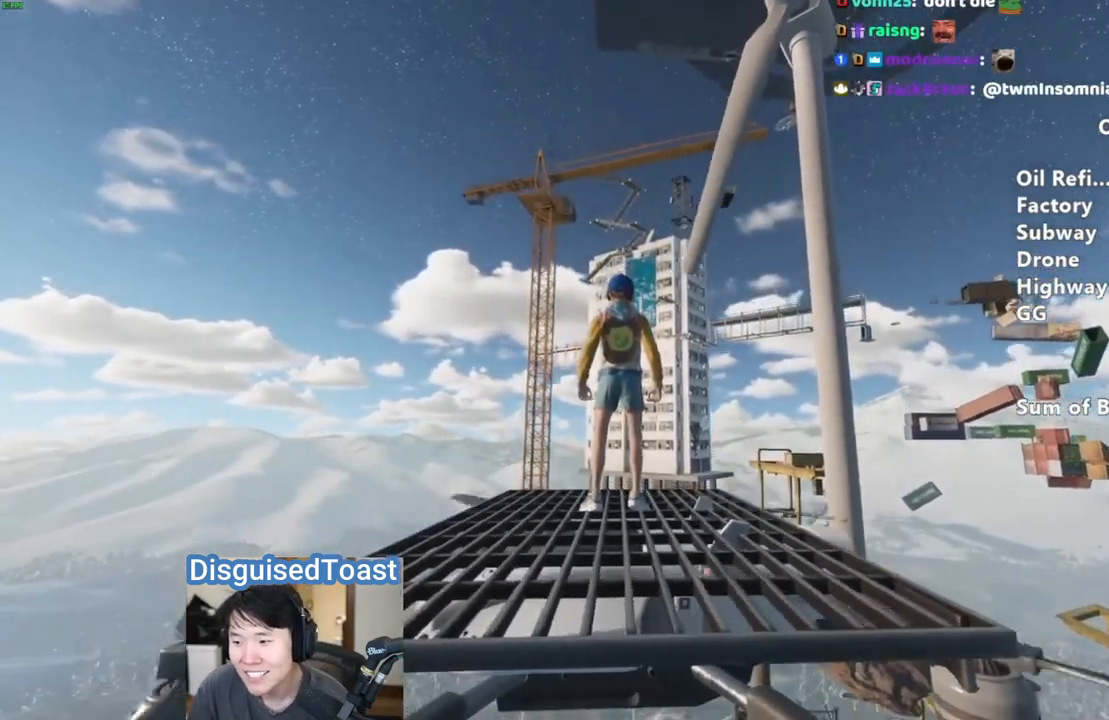
{"keys": [], "mouse": [], "events": []}
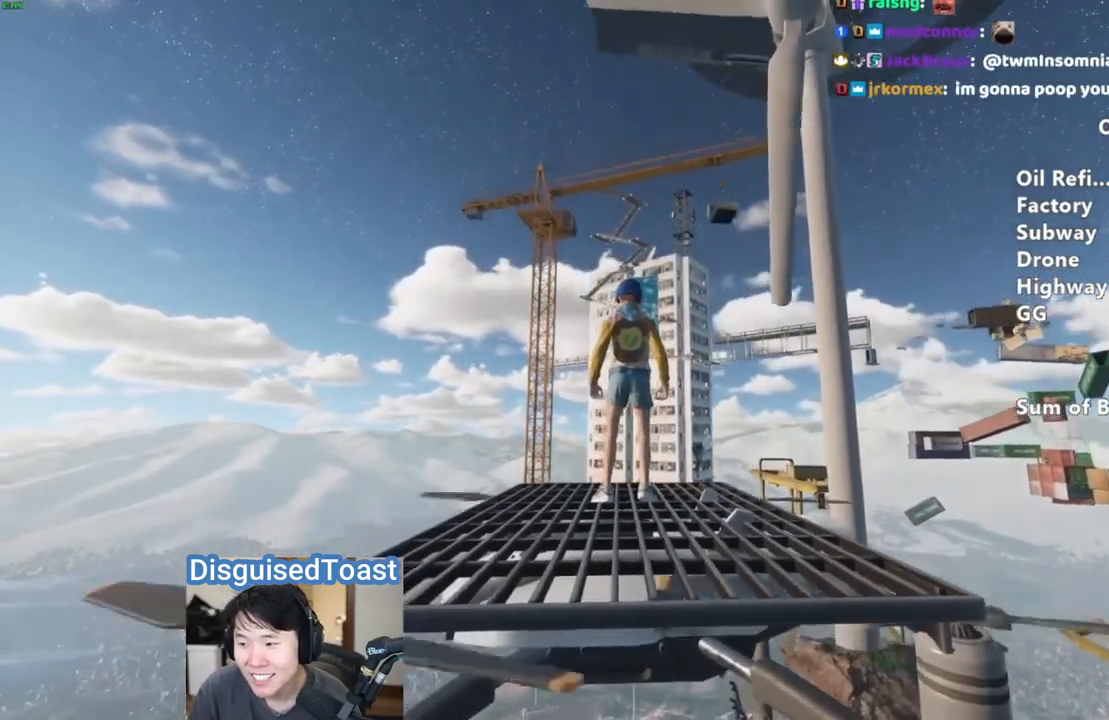
{"keys": [], "mouse": [], "events": []}
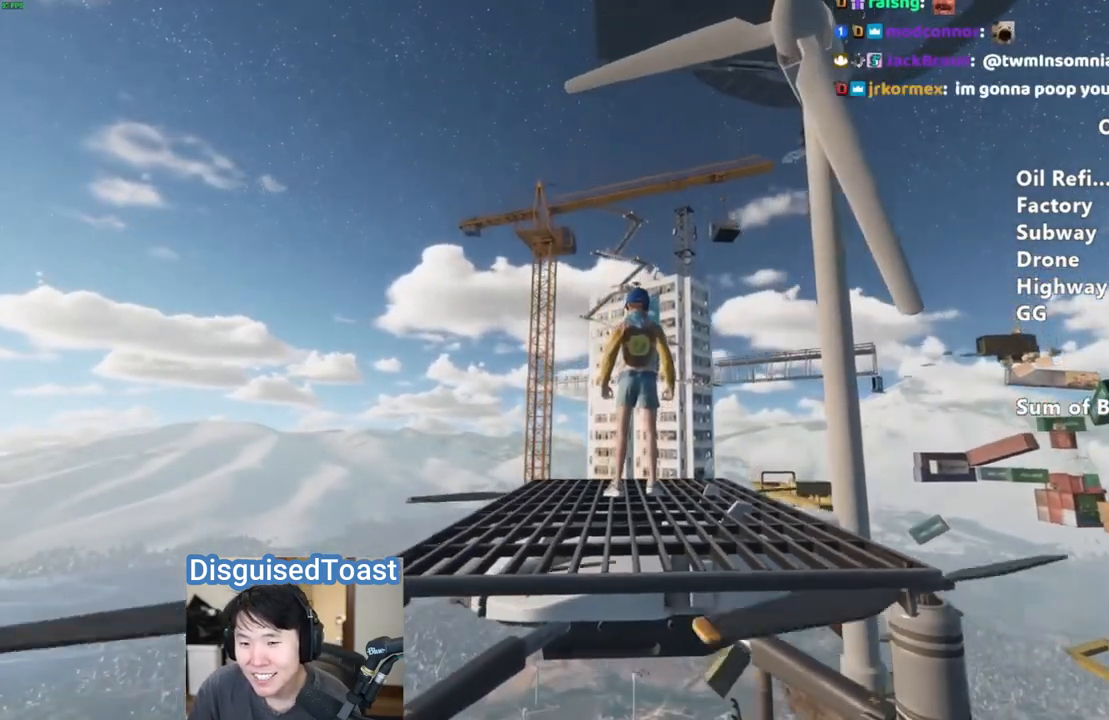
{"keys": [], "mouse": [], "events": [[233, "w", "down"], [333, "w", "up"]]}
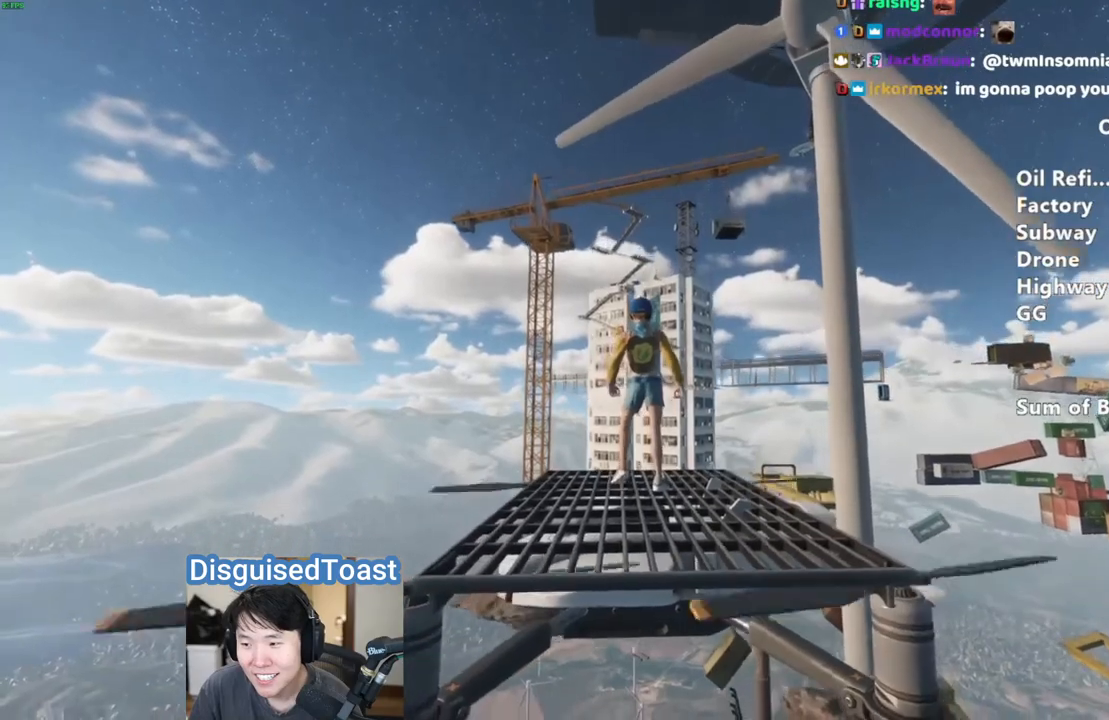
{"keys": ["w"], "mouse": [], "events": [[467, "w", "down"]]}
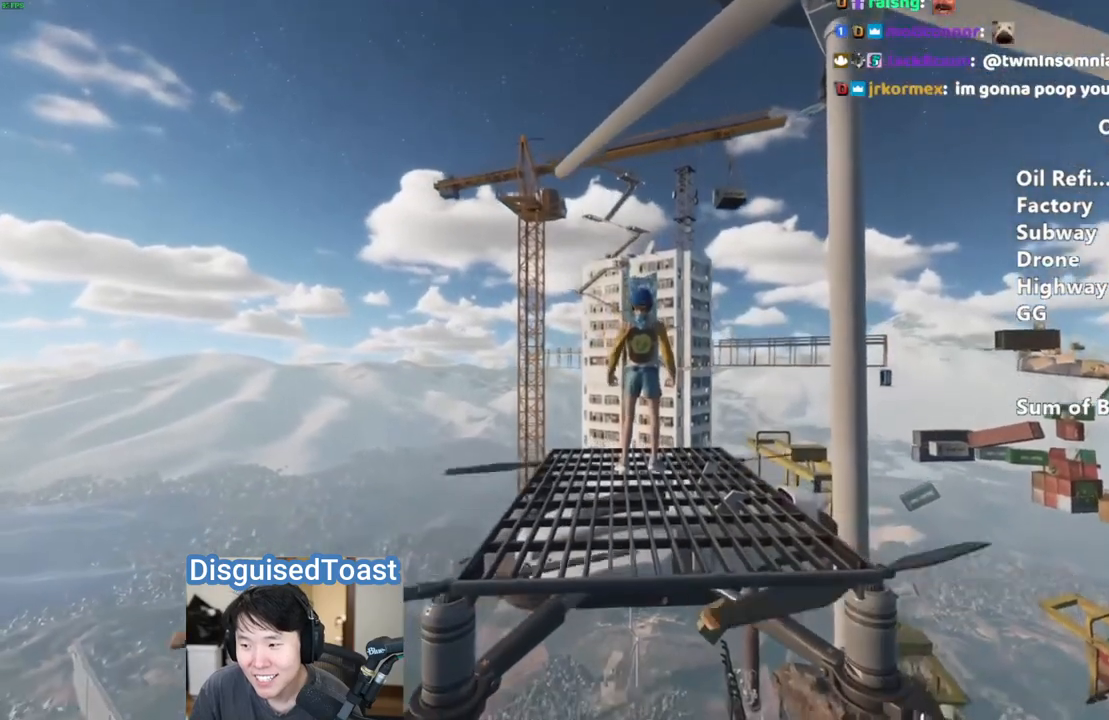
{"keys": [], "mouse": [], "events": [[17, "w", "up"]]}
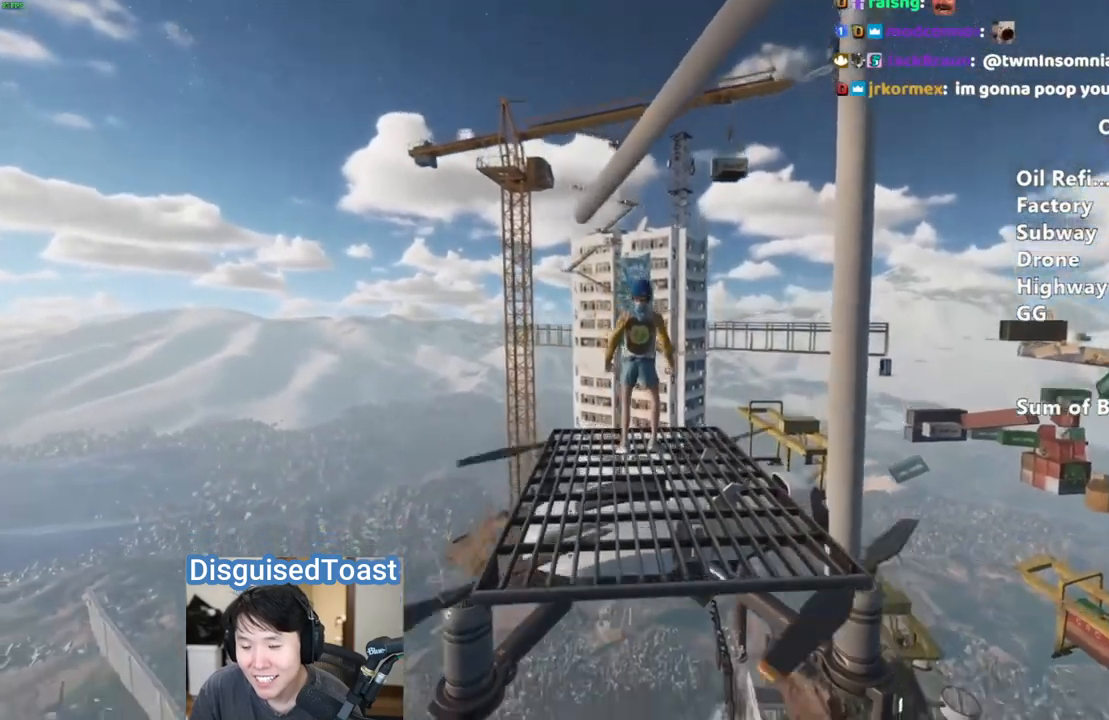
{"keys": [], "mouse": [], "events": []}
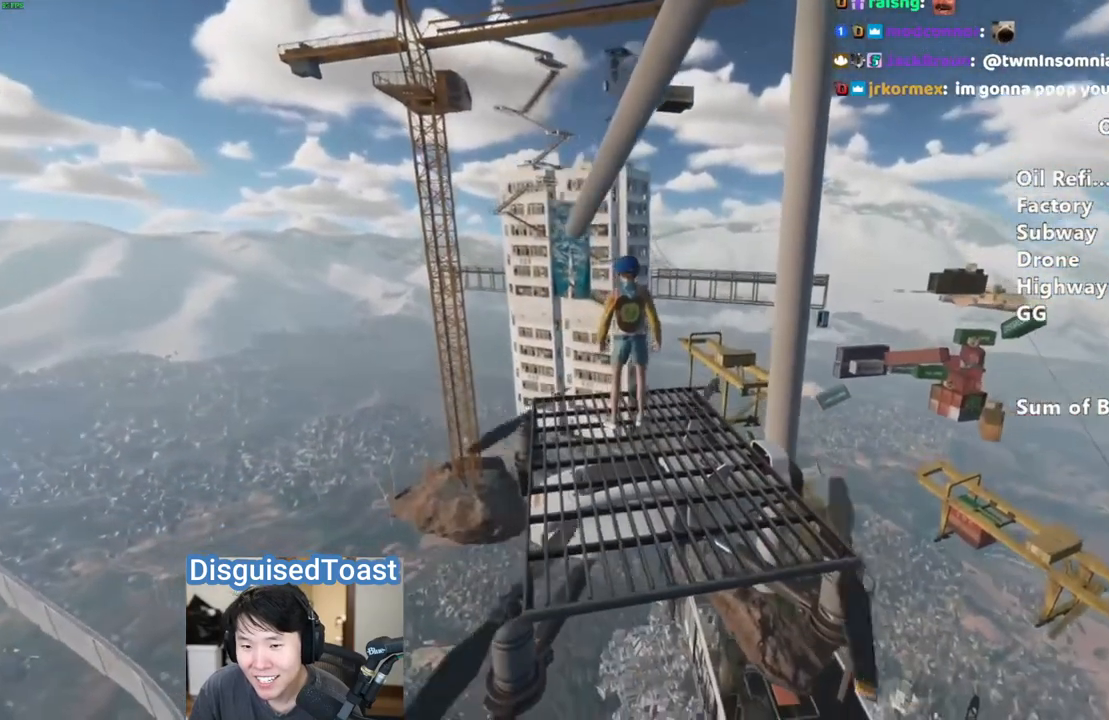
{"keys": [], "mouse": [], "events": []}
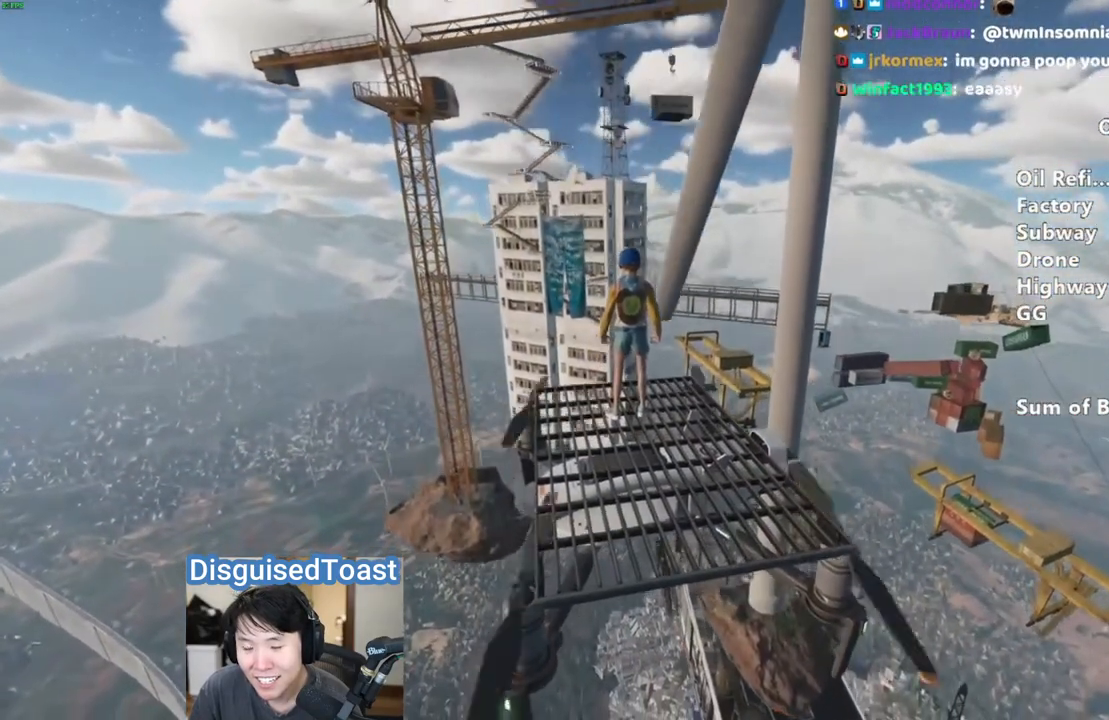
{"keys": [], "mouse": [], "events": []}
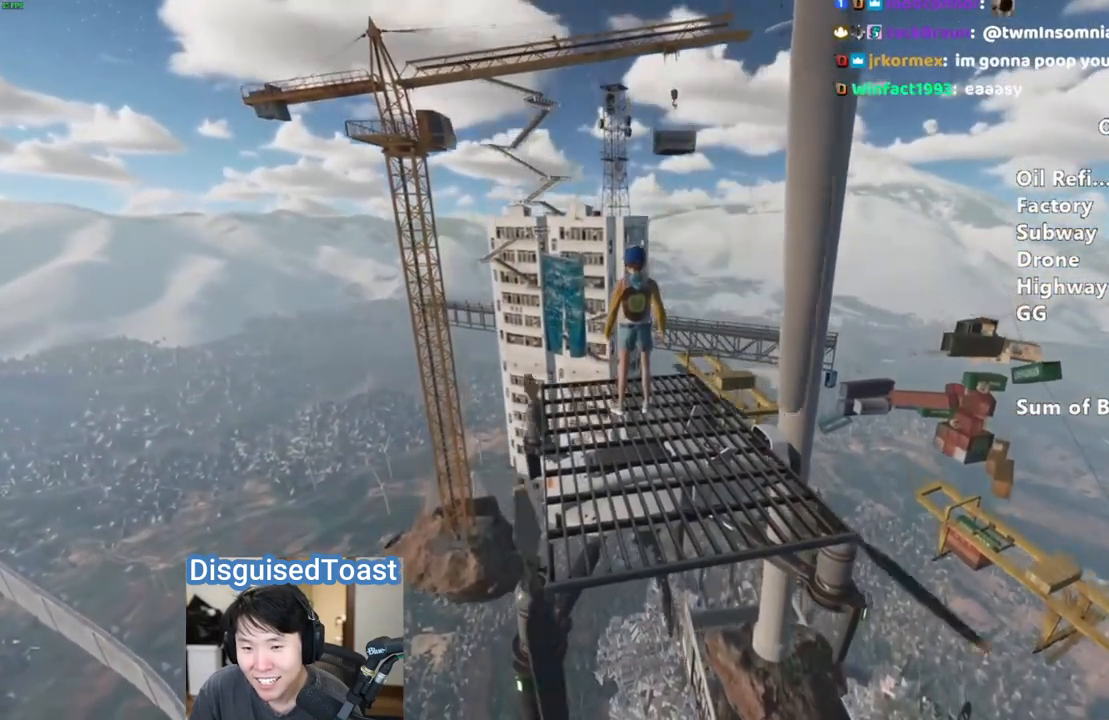
{"keys": [], "mouse": [], "events": []}
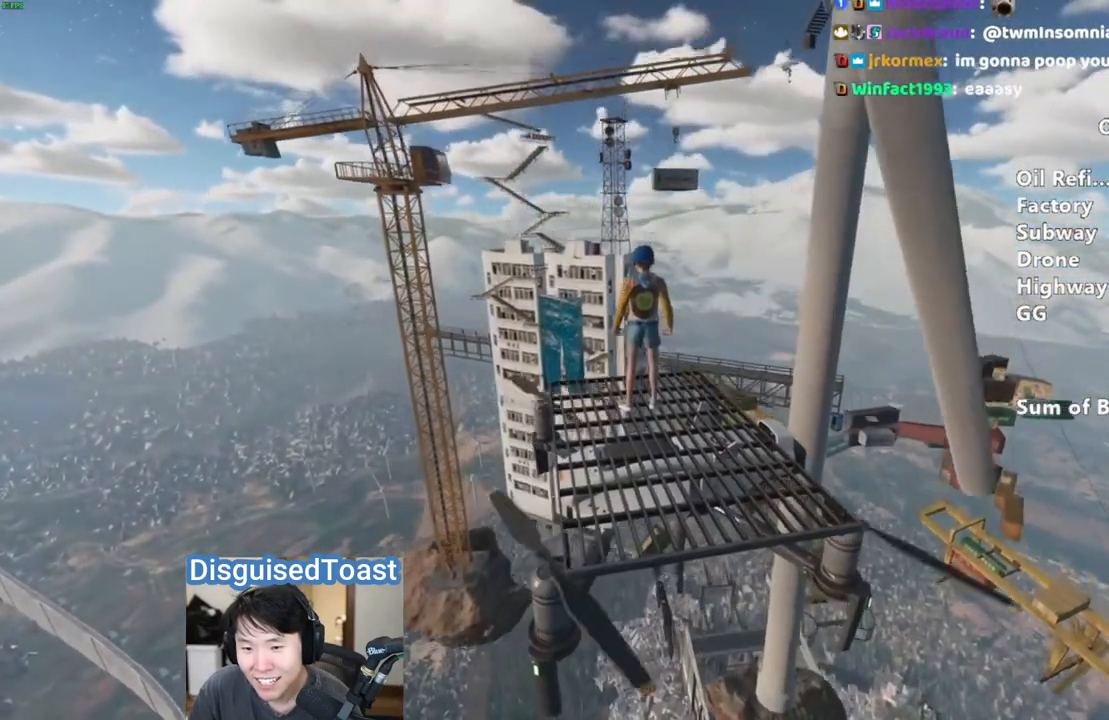
{"keys": [], "mouse": [], "events": []}
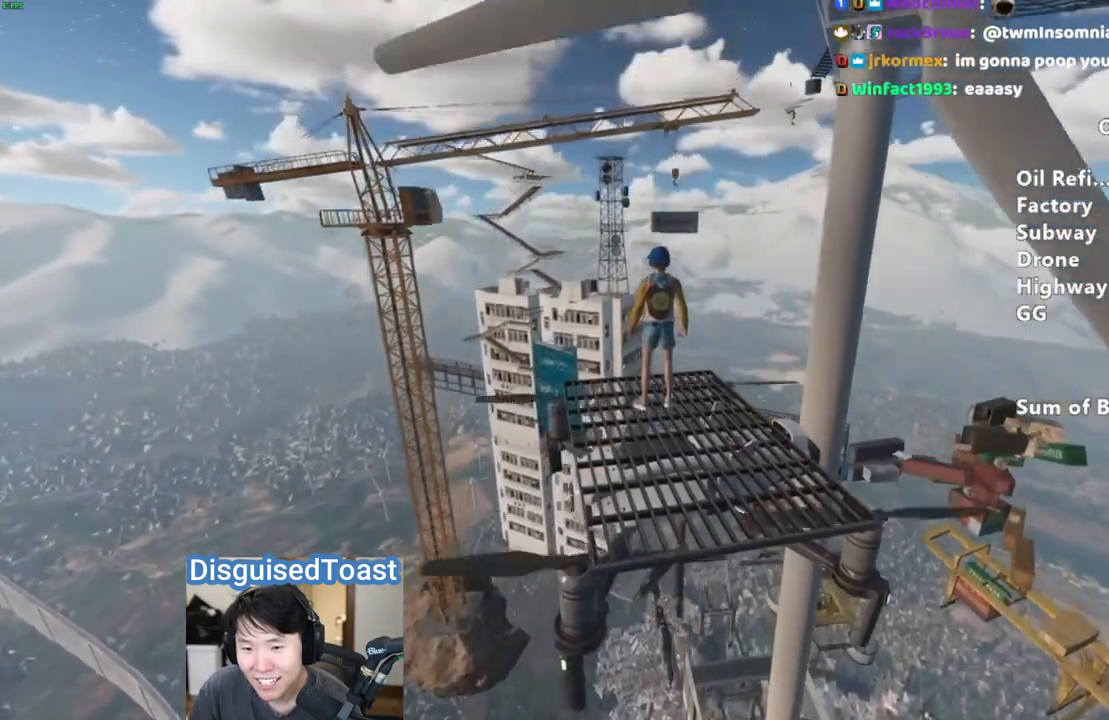
{"keys": [], "mouse": [], "events": []}
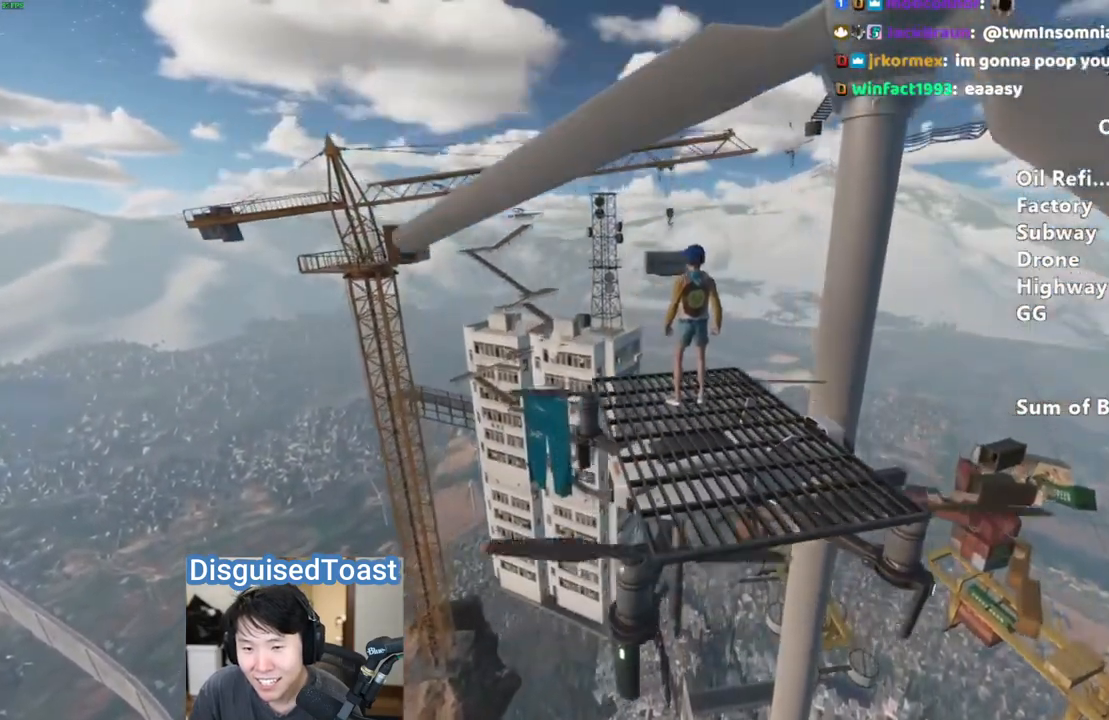
{"keys": ["d"], "mouse": [], "events": [[383, "d", "down"]]}
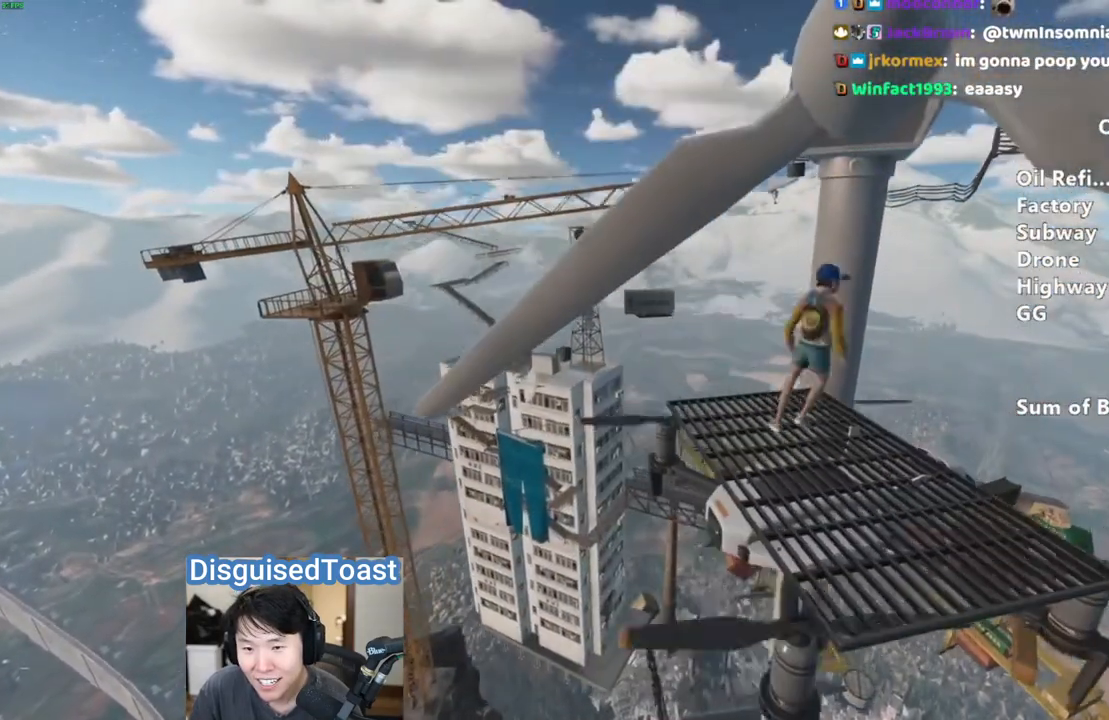
{"keys": ["d"], "mouse": [], "events": [[200, "space", "down"], [317, "space", "up"]]}
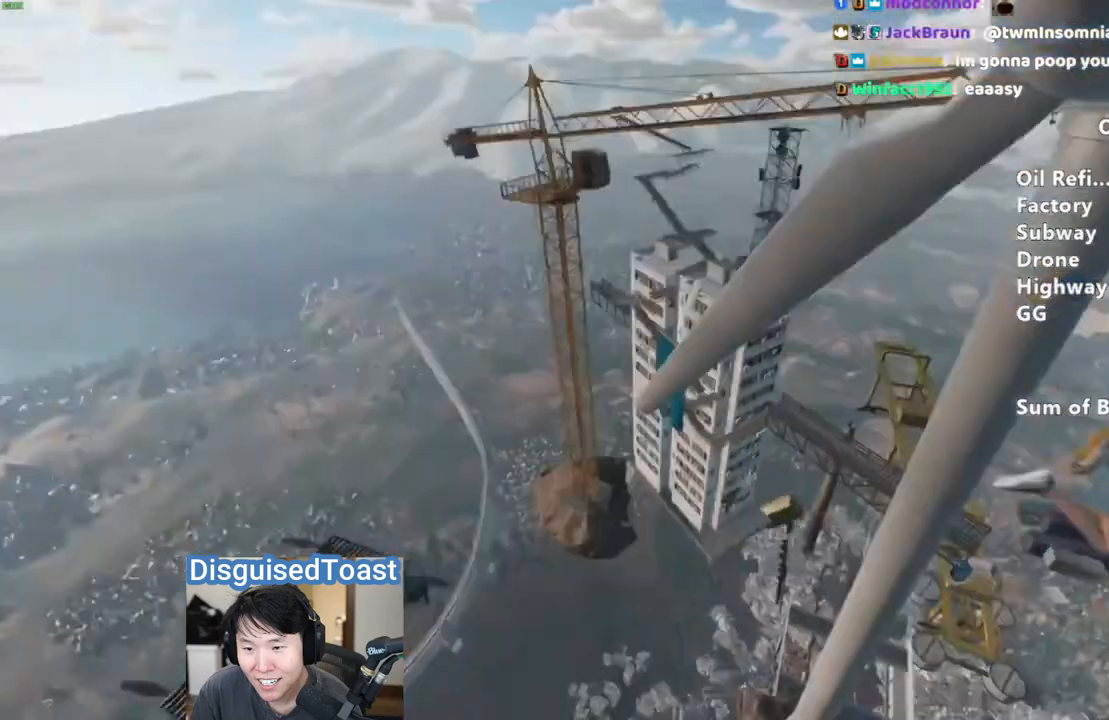
{"keys": ["d", "s"], "mouse": [], "events": [[17, "s", "down"]]}
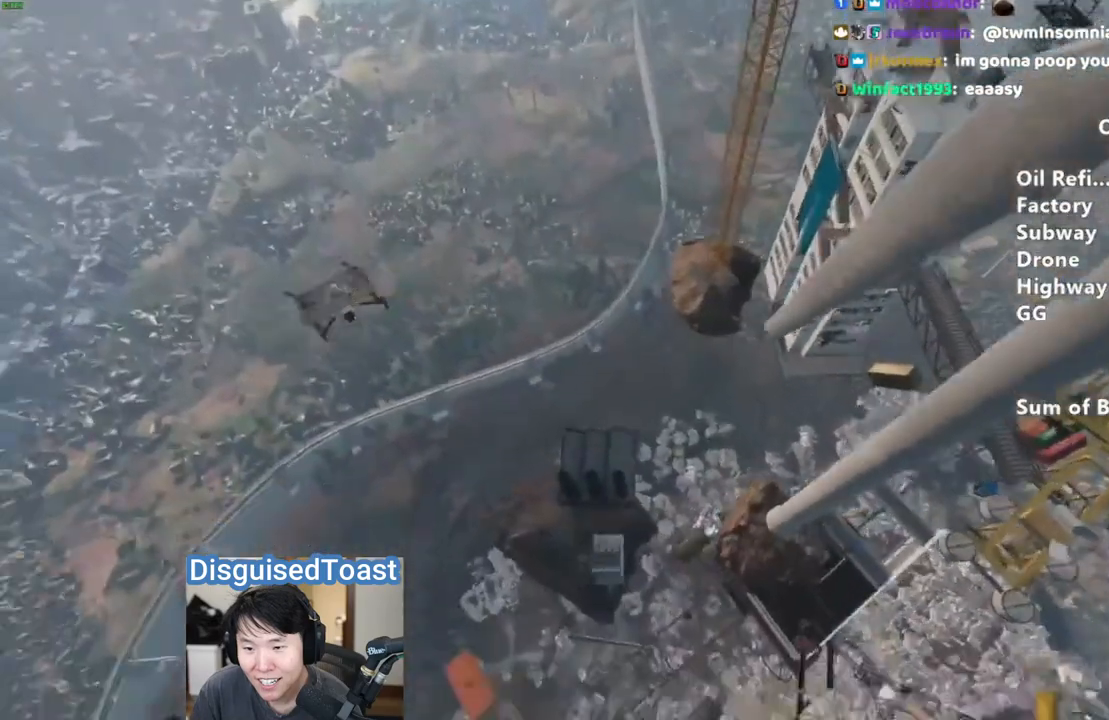
{"keys": ["d", "s"], "mouse": [], "events": []}
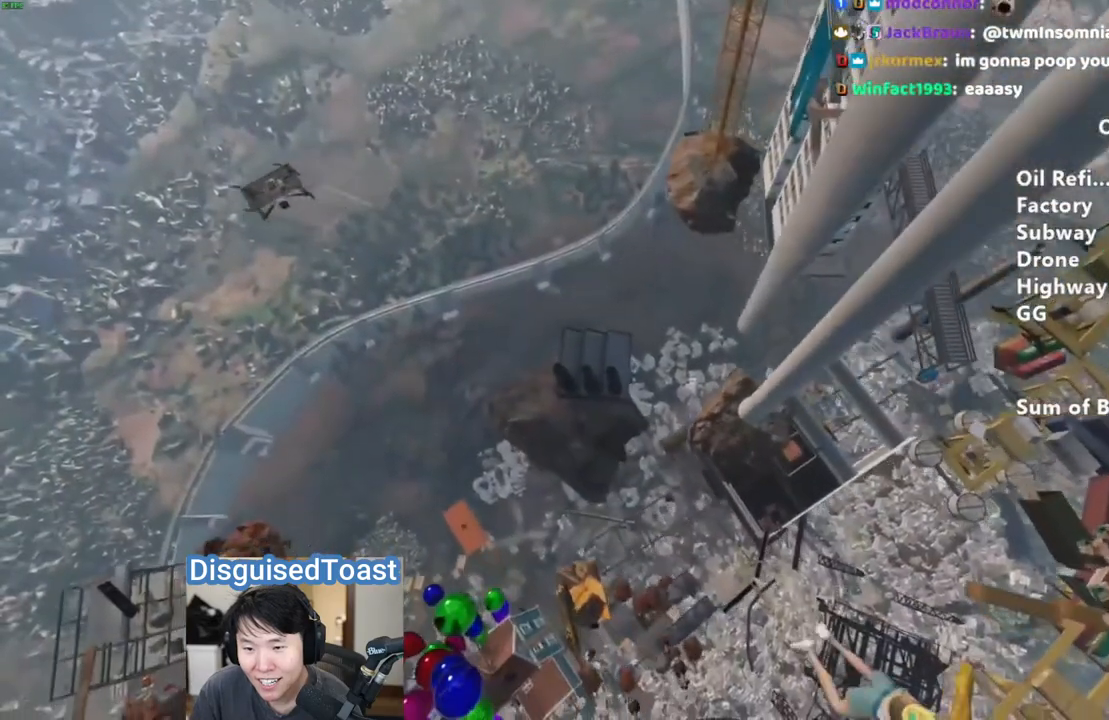
{"keys": ["a", "w"], "mouse": [], "events": [[200, "d", "up"], [200, "s", "up"], [250, "a", "down"], [400, "w", "down"]]}
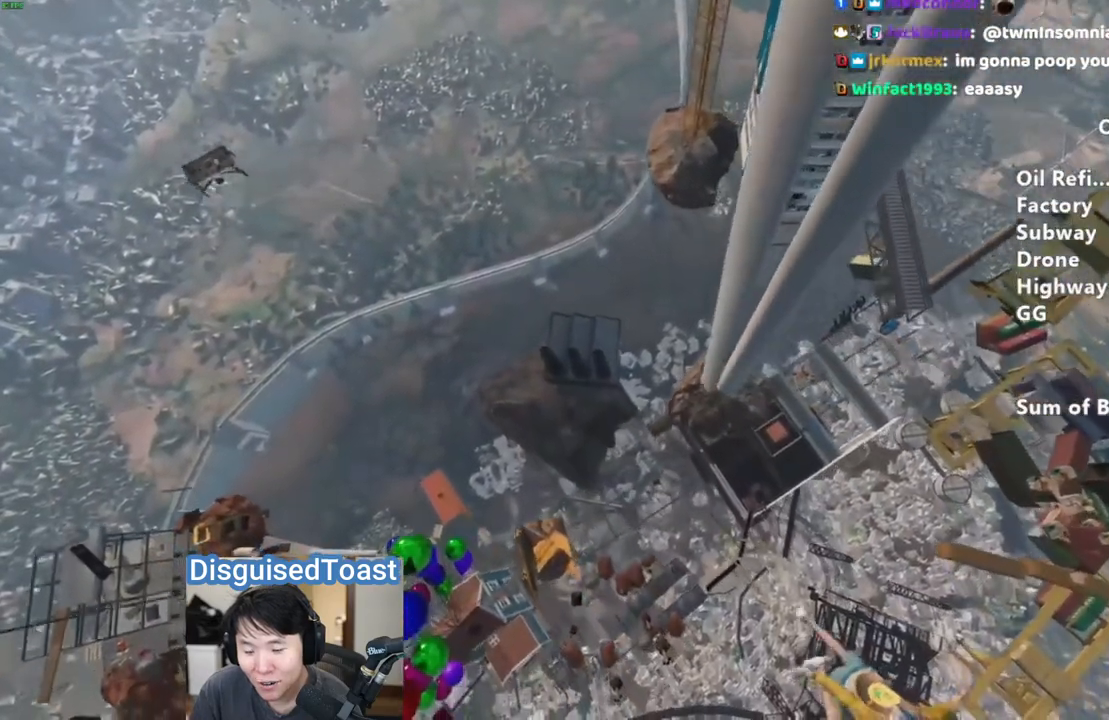
{"keys": [], "mouse": [], "events": [[117, "w", "up"], [167, "a", "up"], [250, "a", "down"], [350, "w", "down"], [417, "w", "up"], [483, "a", "up"]]}
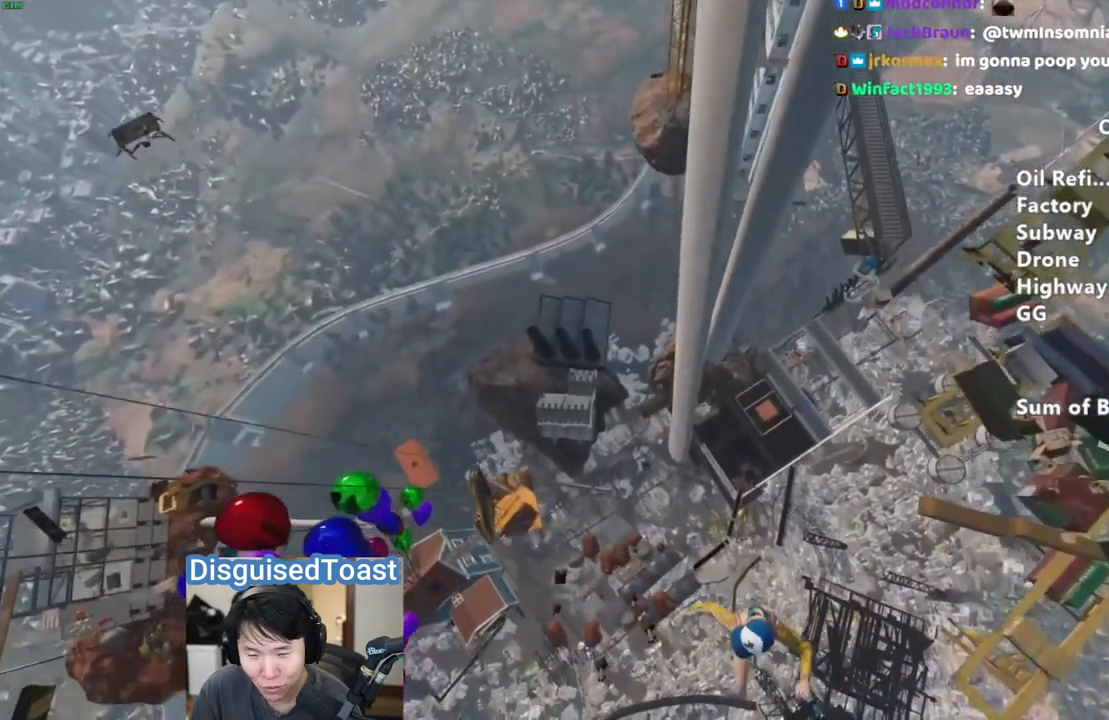
{"keys": ["a"], "mouse": [], "events": [[283, "d", "down"], [400, "d", "up"], [467, "a", "down"]]}
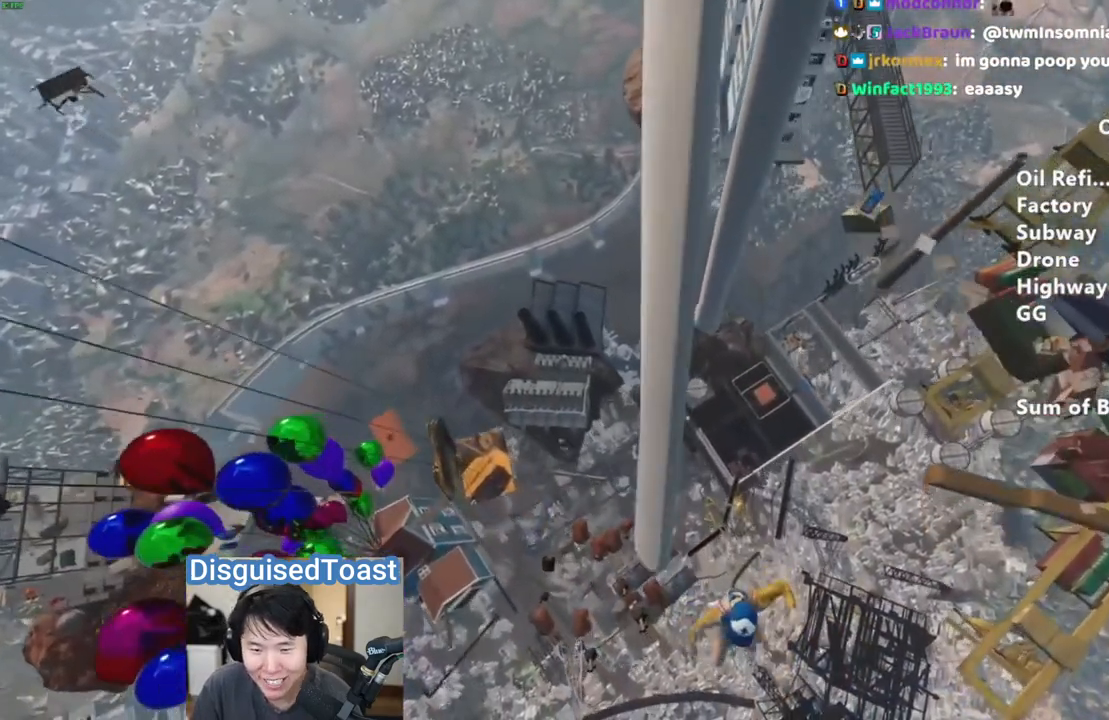
{"keys": ["shift", "w"], "mouse": [], "events": [[150, "a", "up"], [217, "shift", "down"], [217, "w", "down"], [383, "space", "down"], [483, "space", "up"]]}